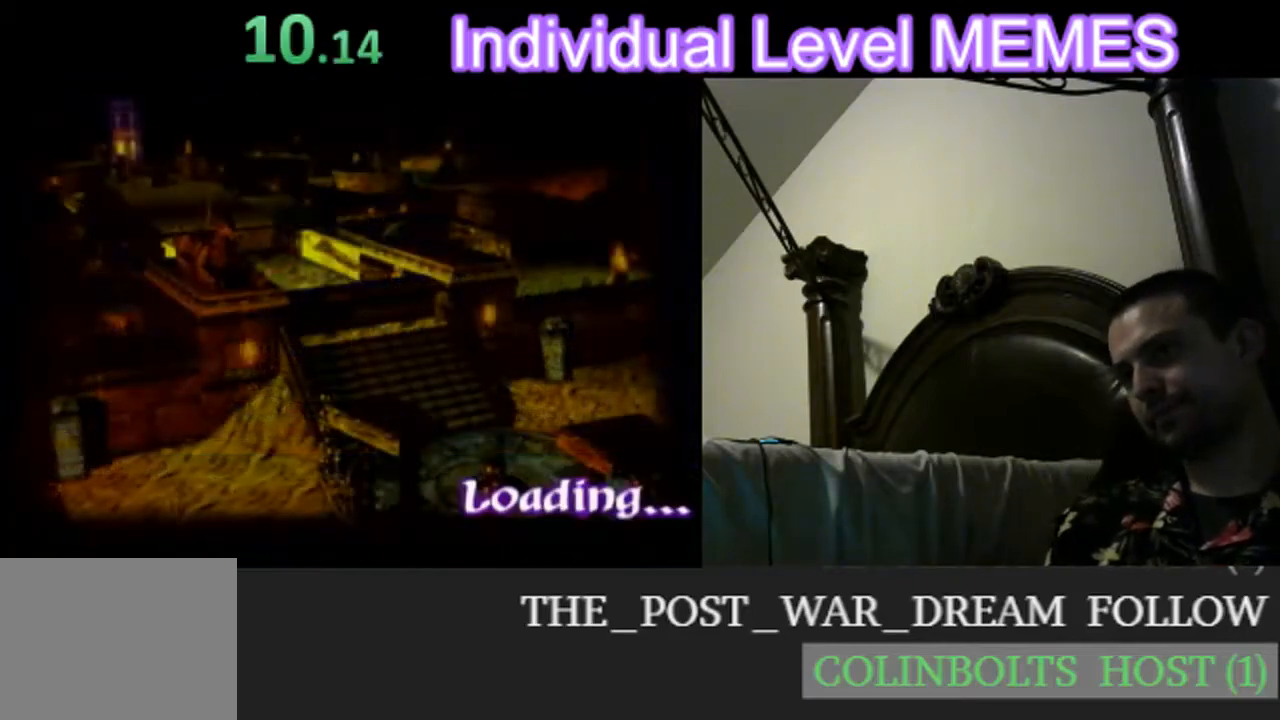
Gameplay with a controller (Nintendo layout); each line is a JSON object with the inputs held at the frame after it. "events" lists button and stick changes between this image and that frame as [ms after this image, input, new state], when the widget could be followed in between. Not read: L3 R3 right_stick.
{"buttons": [], "left_stick": "center", "events": [[33, "A", "down"], [100, "A", "up"], [183, "A", "down"], [250, "A", "up"], [267, "A", "down"], [333, "A", "up"], [400, "A", "down"], [450, "A", "up"]]}
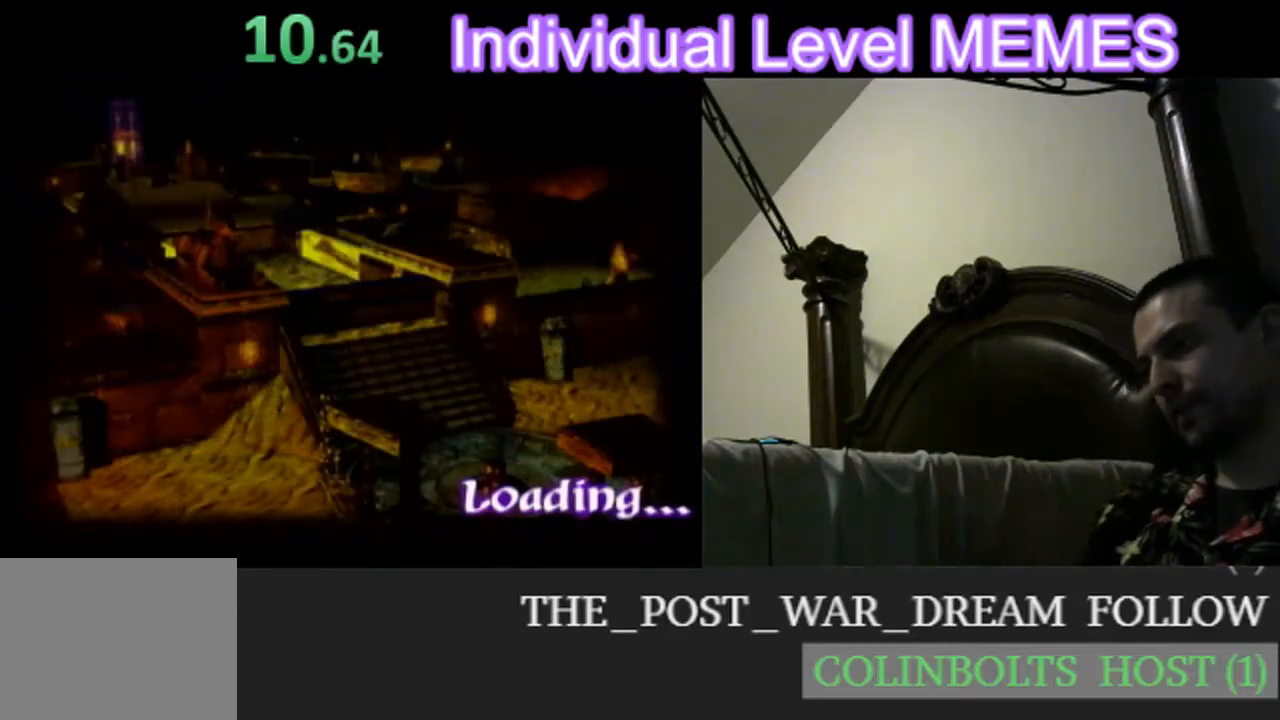
{"buttons": ["A"], "left_stick": "center", "events": [[33, "A", "down"], [67, "A", "up"], [150, "A", "down"], [217, "A", "up"], [267, "A", "down"], [300, "A", "up"], [383, "A", "down"], [450, "A", "up"], [500, "A", "down"]]}
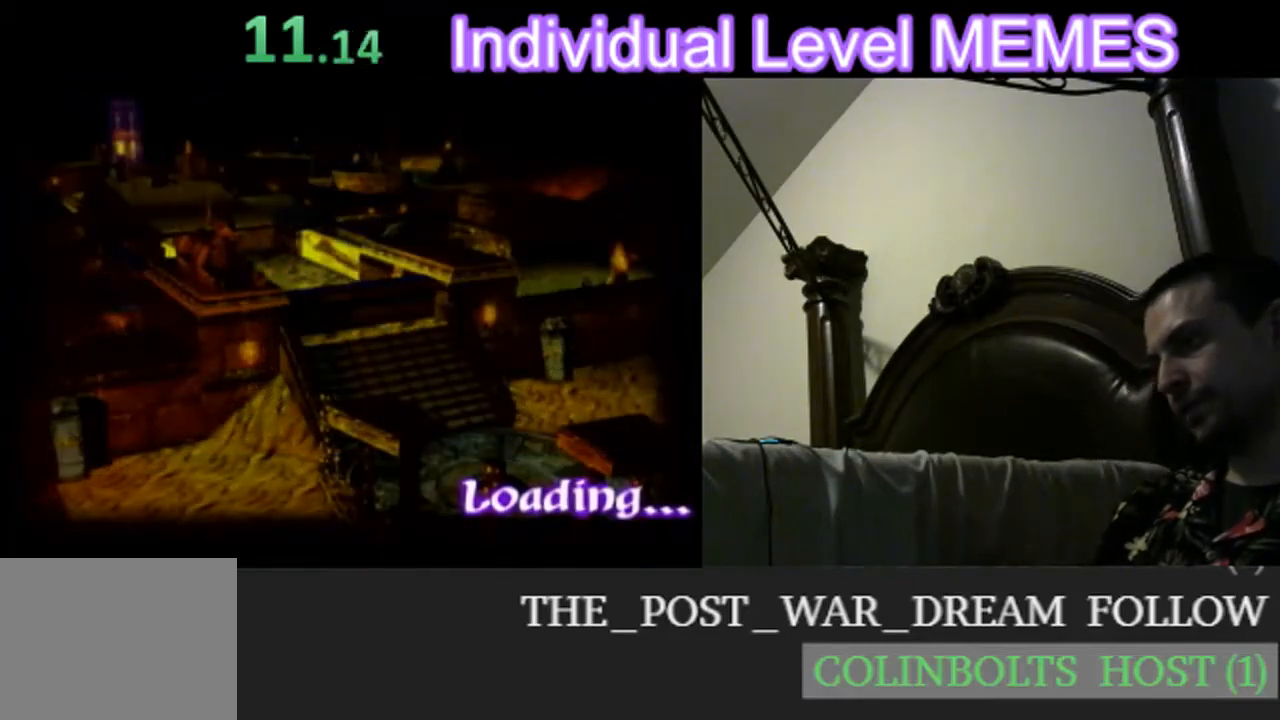
{"buttons": [], "left_stick": "center", "events": [[50, "A", "up"], [133, "A", "down"], [183, "A", "up"], [250, "A", "down"], [317, "A", "up"], [400, "A", "down"], [433, "A", "up"]]}
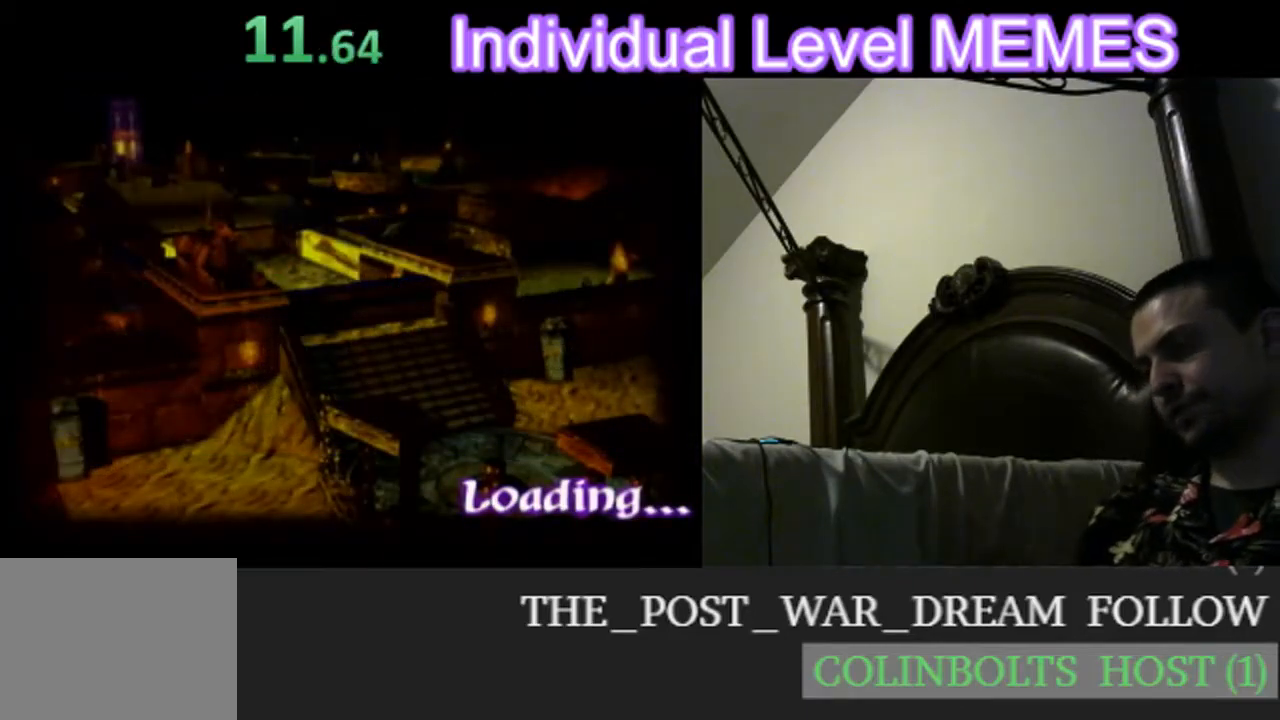
{"buttons": ["A"], "left_stick": "center", "events": [[17, "A", "down"], [133, "A", "up"], [150, "A", "down"], [200, "A", "up"], [267, "A", "down"], [317, "A", "up"], [383, "A", "down"], [433, "A", "up"], [500, "A", "down"]]}
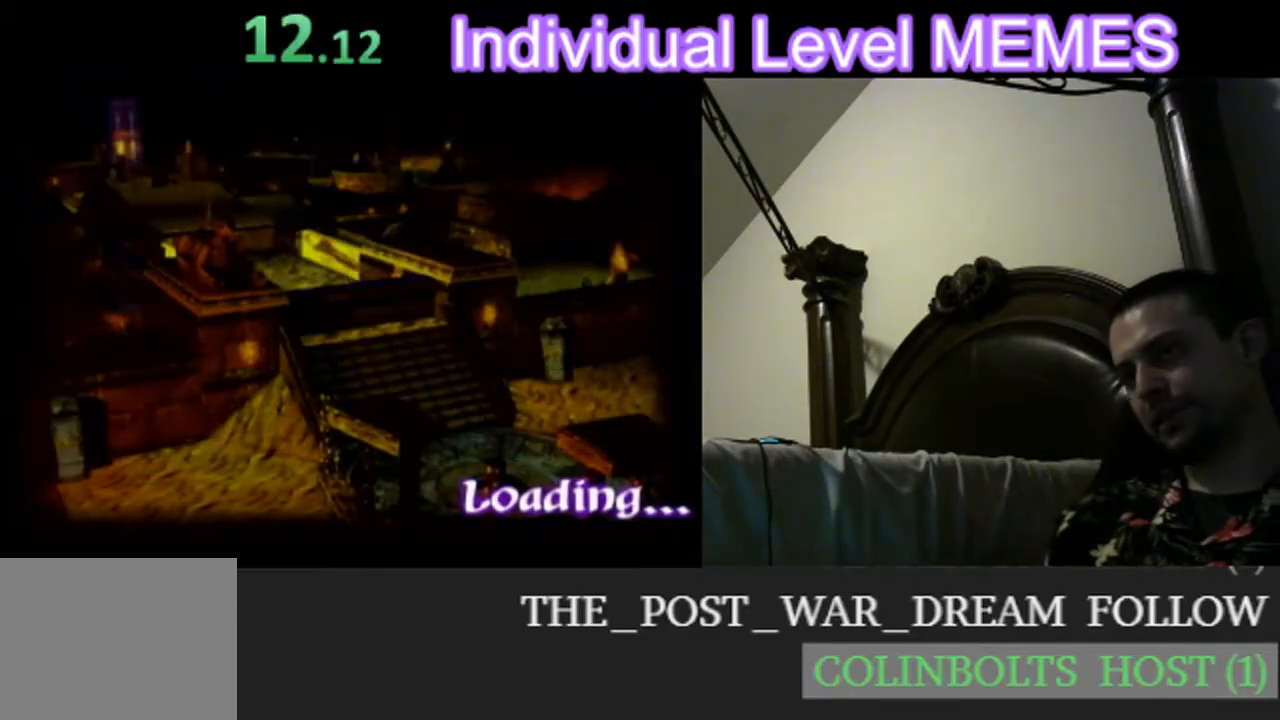
{"buttons": [], "left_stick": "center", "events": [[33, "A", "up"], [100, "A", "down"], [167, "A", "up"], [217, "A", "down"], [267, "A", "up"], [333, "A", "down"], [400, "A", "up"], [450, "A", "down"], [500, "A", "up"]]}
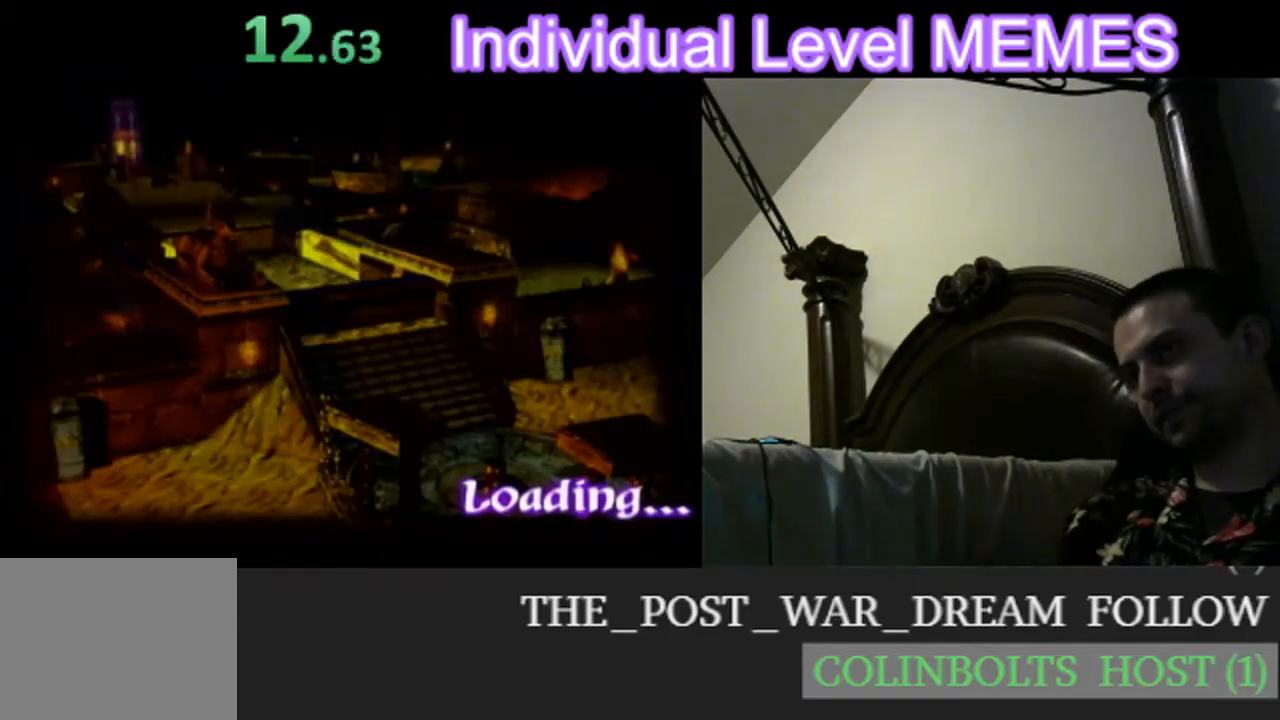
{"buttons": [], "left_stick": "center", "events": [[67, "A", "down"], [133, "A", "up"], [200, "A", "down"], [250, "A", "up"], [317, "A", "down"], [367, "A", "up"], [417, "A", "down"], [467, "A", "up"]]}
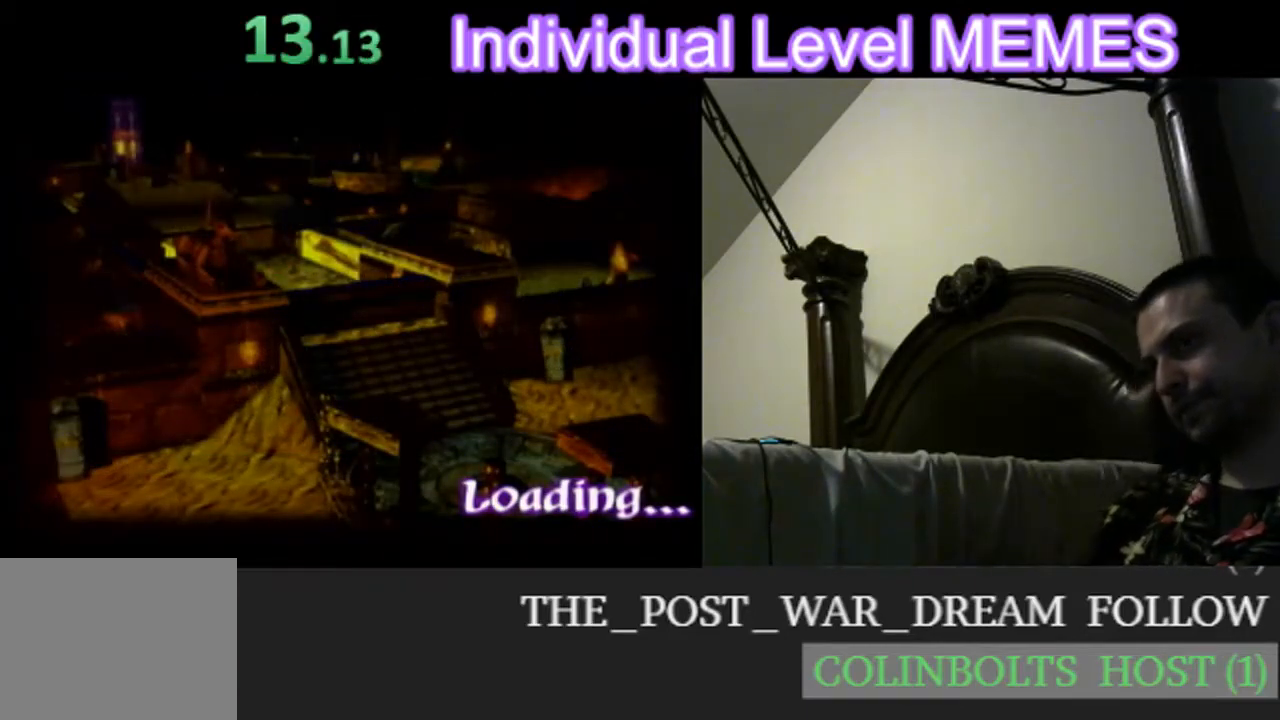
{"buttons": ["A"], "left_stick": "center", "events": [[50, "A", "down"], [100, "A", "up"], [167, "A", "down"], [217, "A", "up"], [267, "A", "down"], [333, "A", "up"], [400, "A", "down"], [433, "A", "up"], [483, "A", "down"]]}
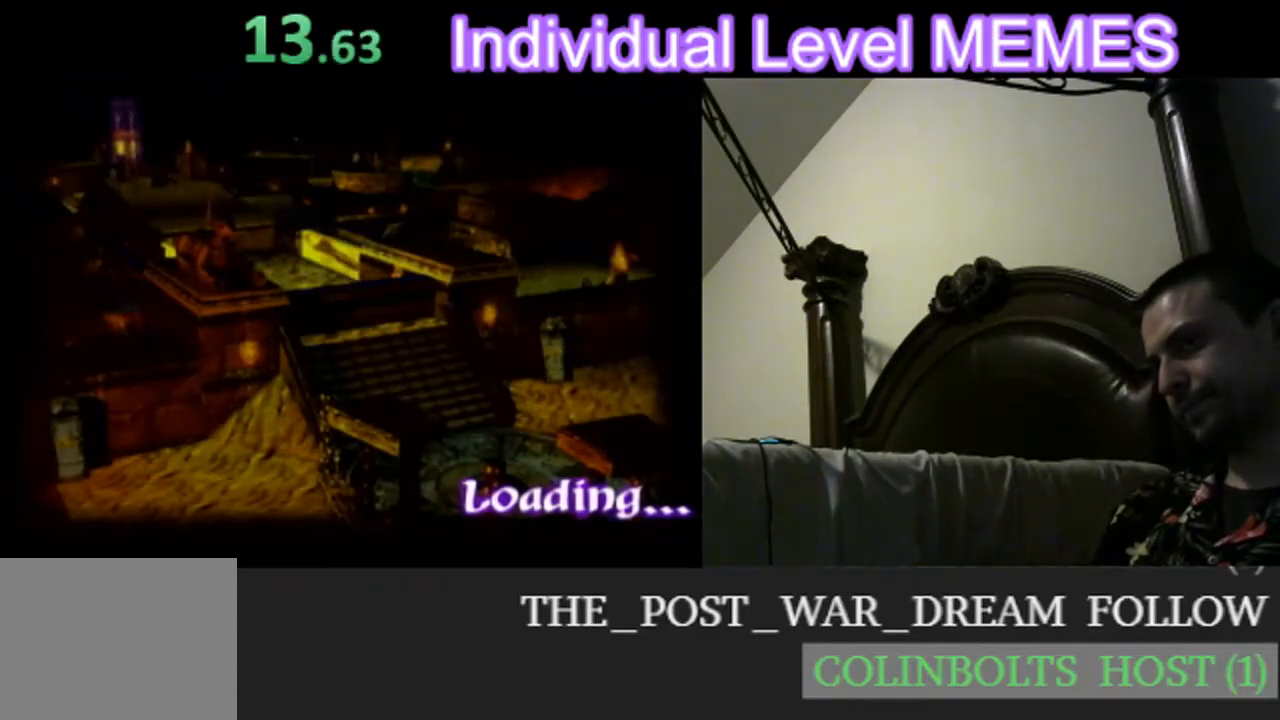
{"buttons": [], "left_stick": "center", "events": [[100, "A", "up"], [133, "A", "down"], [183, "A", "up"], [233, "A", "down"], [300, "A", "up"], [350, "A", "down"], [417, "A", "up"], [467, "A", "down"], [500, "A", "up"]]}
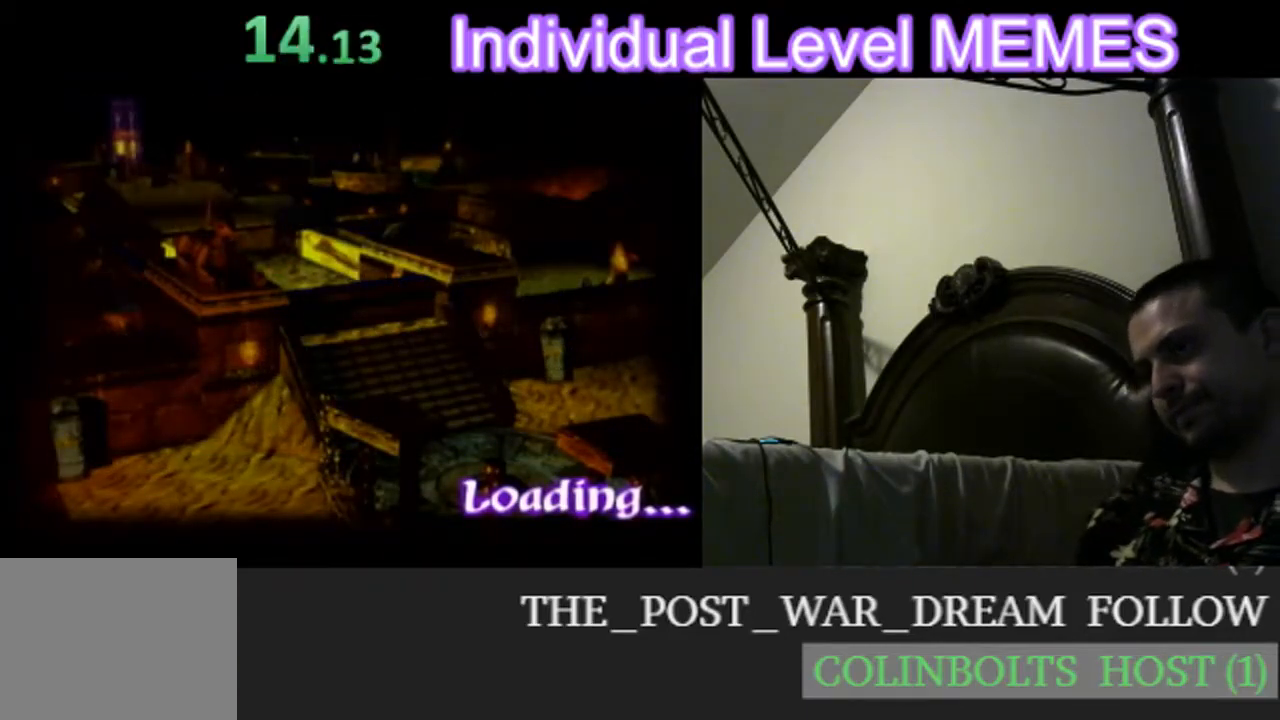
{"buttons": [], "left_stick": "center", "events": [[83, "A", "down"], [133, "A", "up"], [183, "A", "down"], [233, "A", "up"], [283, "A", "down"], [317, "A", "up"], [417, "A", "down"], [467, "A", "up"]]}
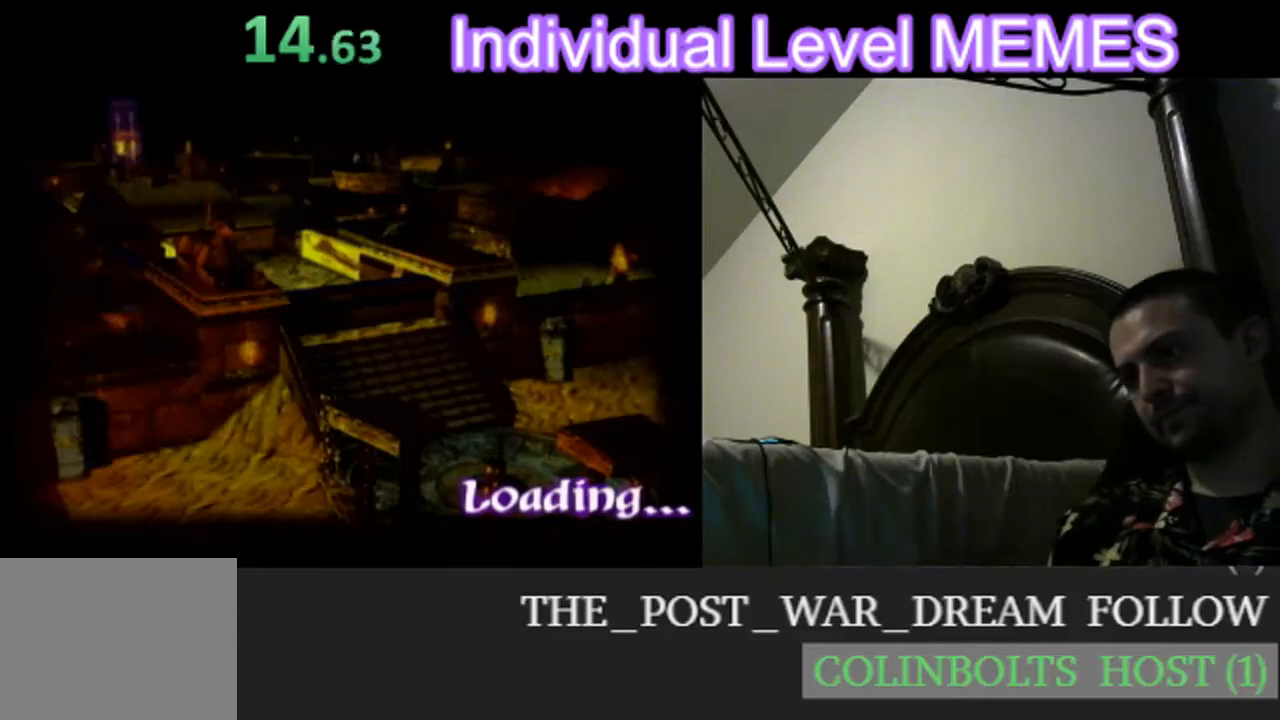
{"buttons": [], "left_stick": "center", "events": [[50, "A", "down"], [67, "A", "up"], [133, "A", "down"], [183, "A", "up"], [250, "A", "down"], [317, "A", "up"], [400, "A", "down"], [433, "A", "up"]]}
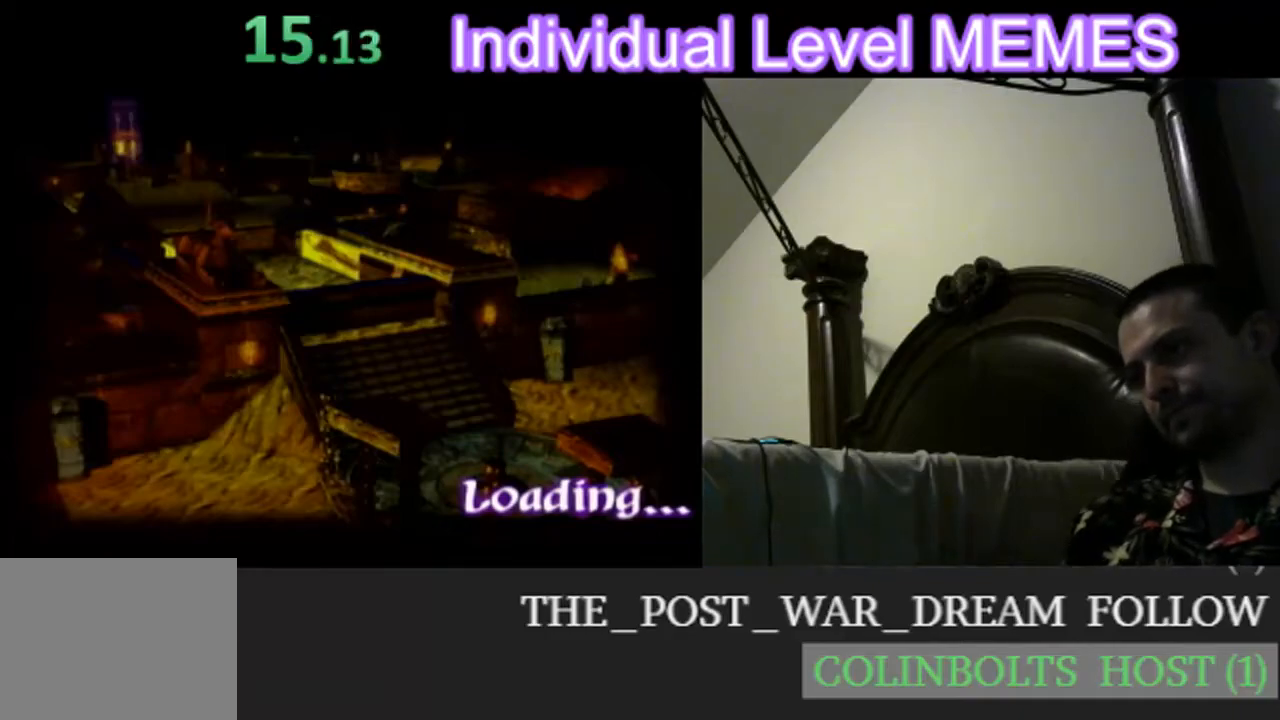
{"buttons": [], "left_stick": "center", "events": [[117, "A", "down"], [133, "A", "up"], [217, "A", "down"], [250, "A", "up"], [333, "A", "down"], [367, "A", "up"], [417, "A", "down"], [500, "A", "up"]]}
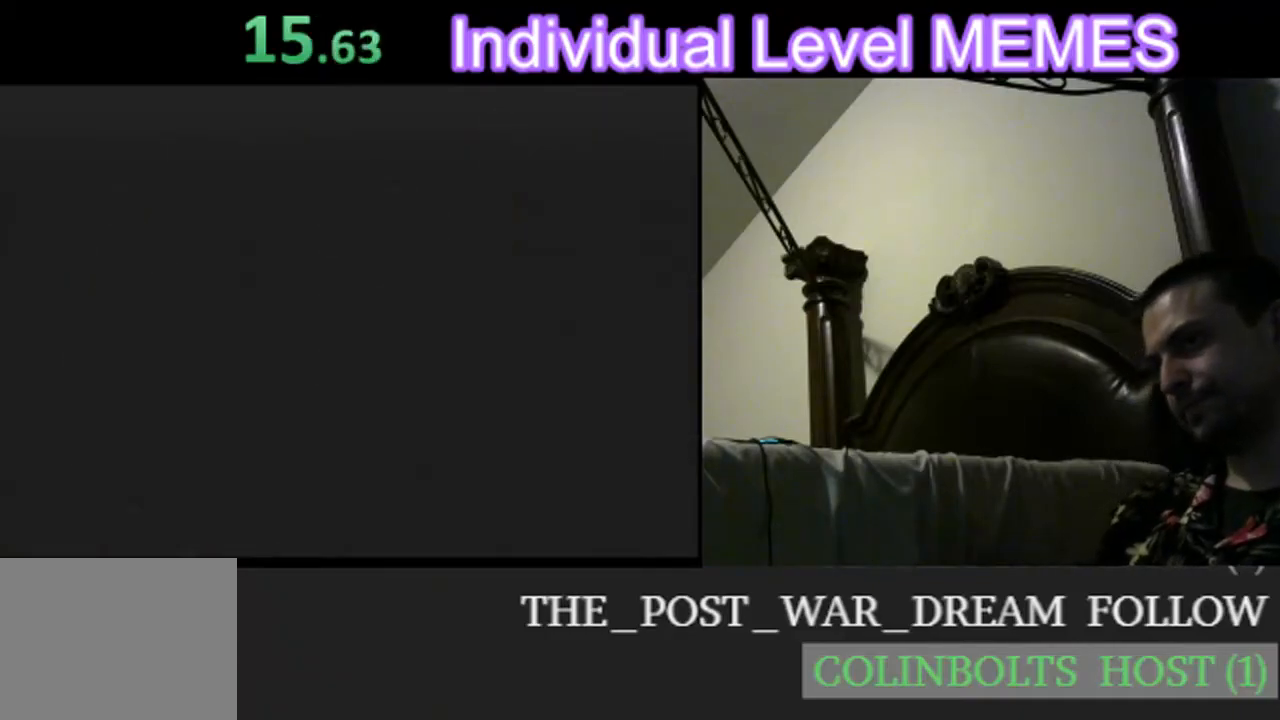
{"buttons": [], "left_stick": "center", "events": [[67, "A", "down"], [183, "A", "up"]]}
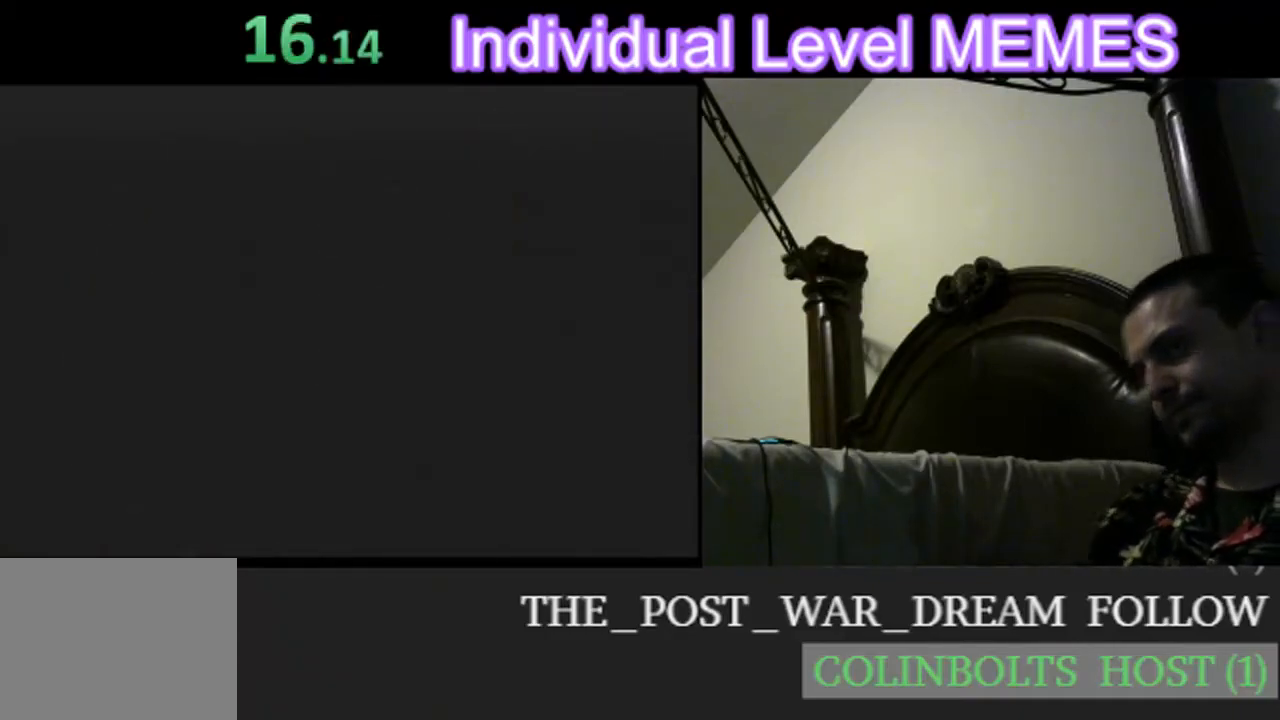
{"buttons": [], "left_stick": "center", "events": []}
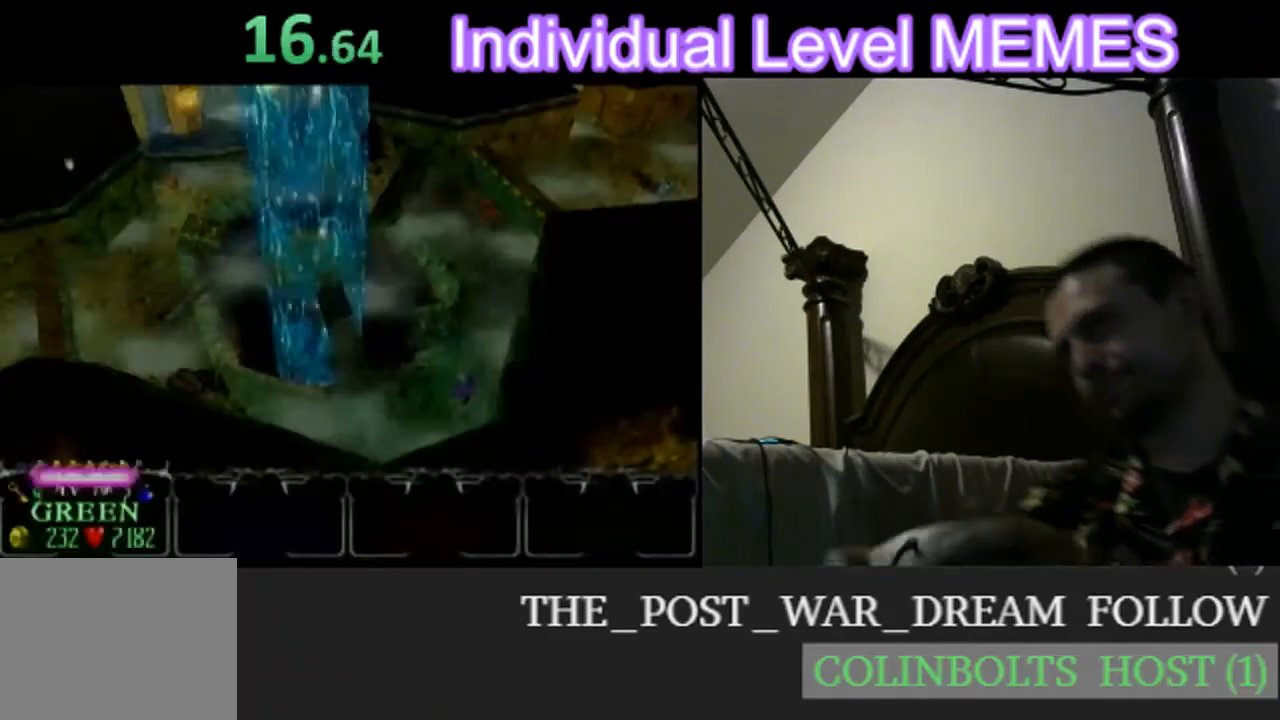
{"buttons": [], "left_stick": "down", "events": [[150, "DPAD_UP", "down"], [217, "DPAD_UP", "up"], [250, "left_stick", "down"]]}
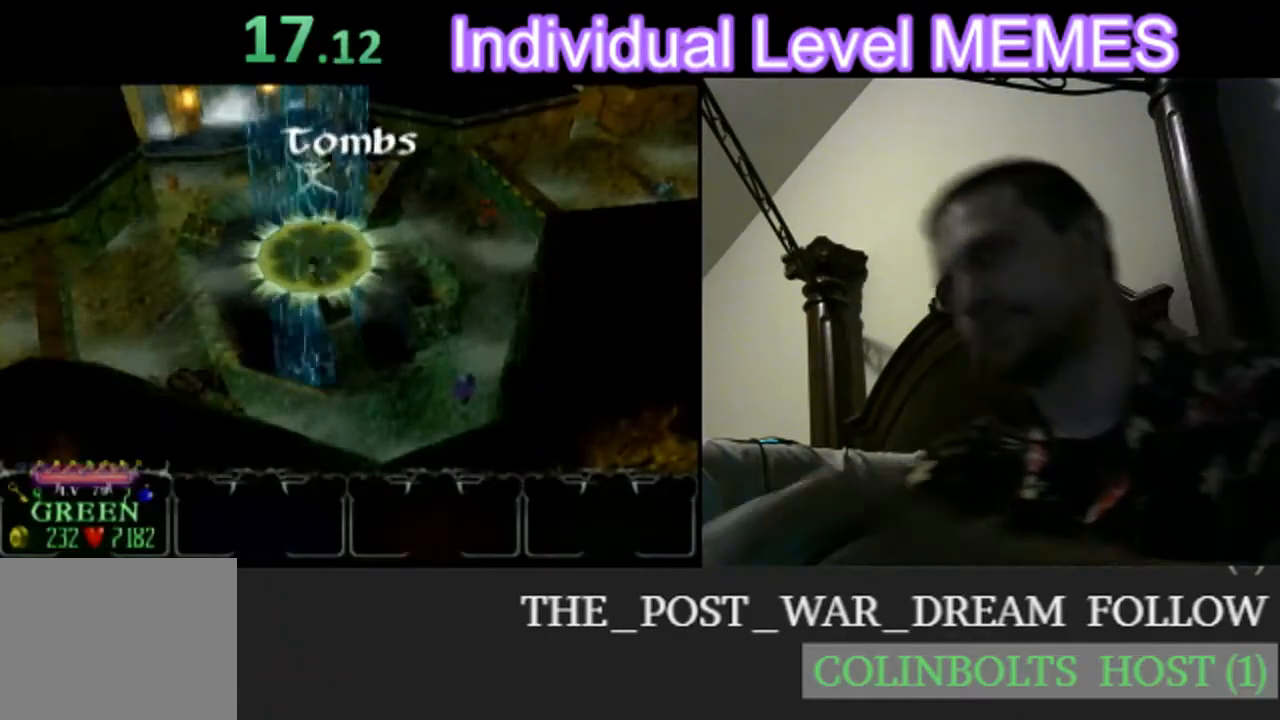
{"buttons": ["DPAD_LEFT"], "left_stick": "down", "events": [[133, "DPAD_LEFT", "down"], [183, "DPAD_LEFT", "up"], [267, "DPAD_LEFT", "down"], [367, "DPAD_LEFT", "up"], [467, "DPAD_LEFT", "down"]]}
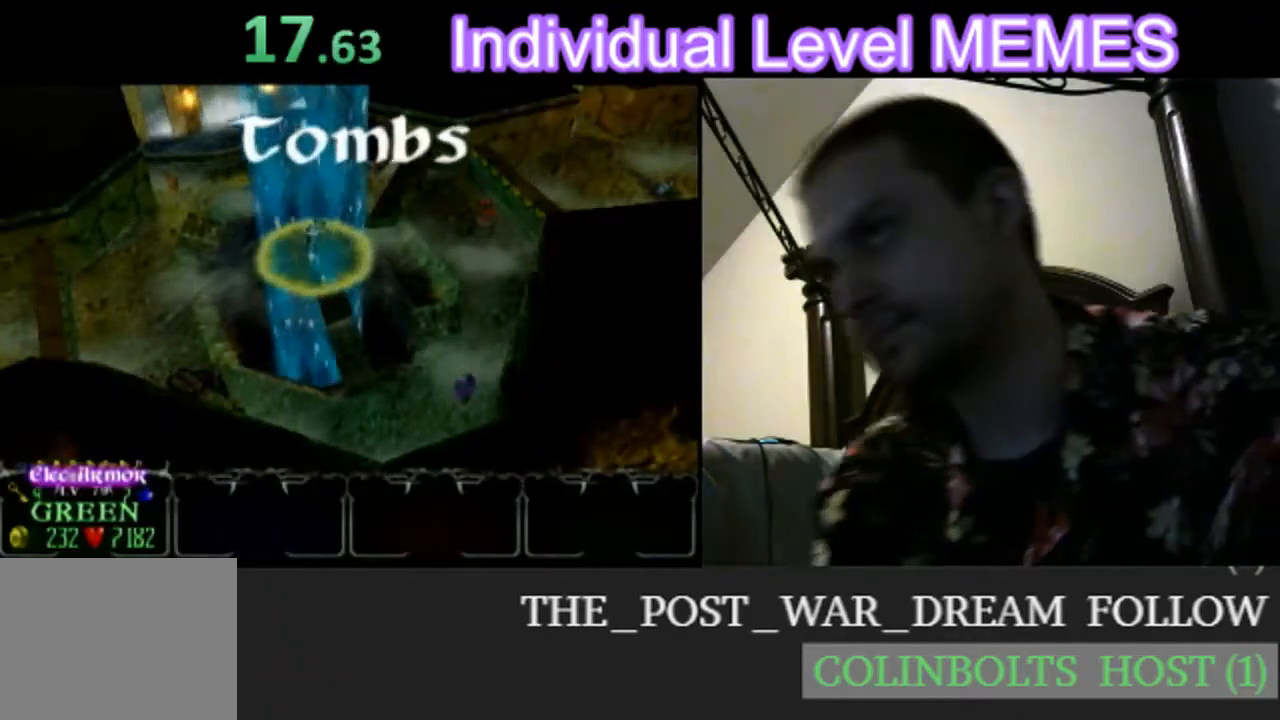
{"buttons": [], "left_stick": "down", "events": [[33, "DPAD_LEFT", "up"]]}
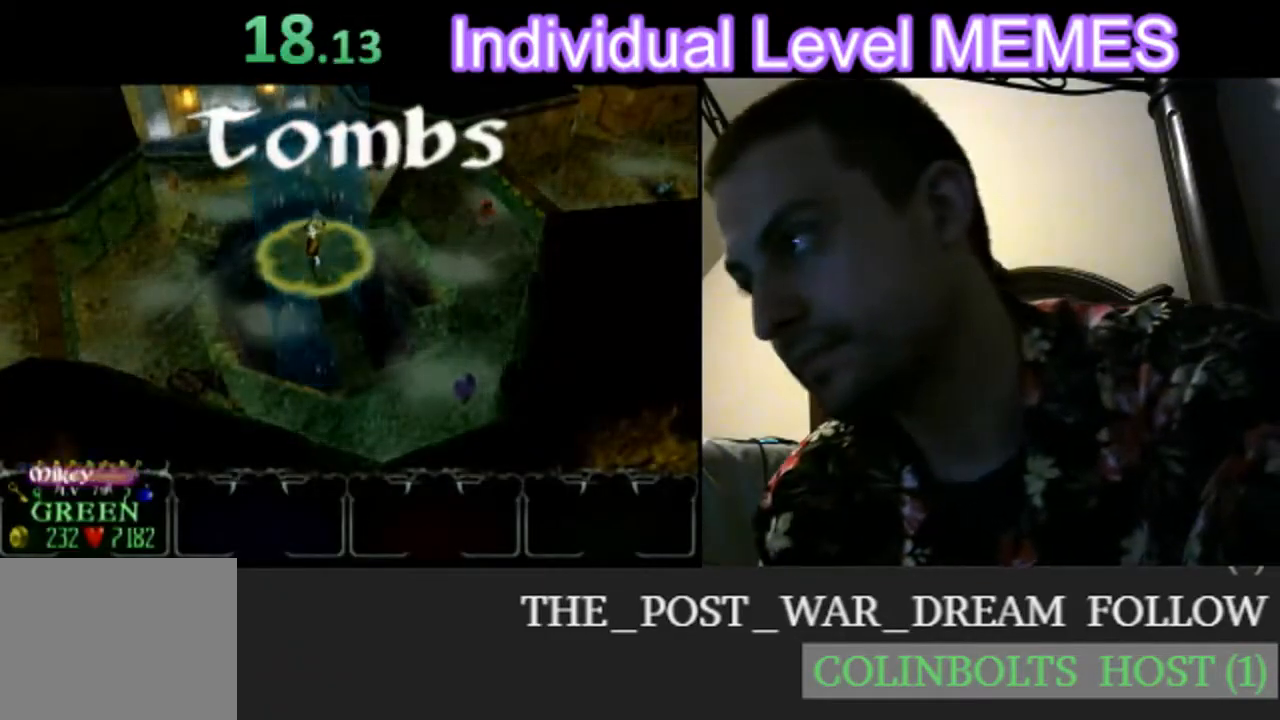
{"buttons": [], "left_stick": "down", "events": []}
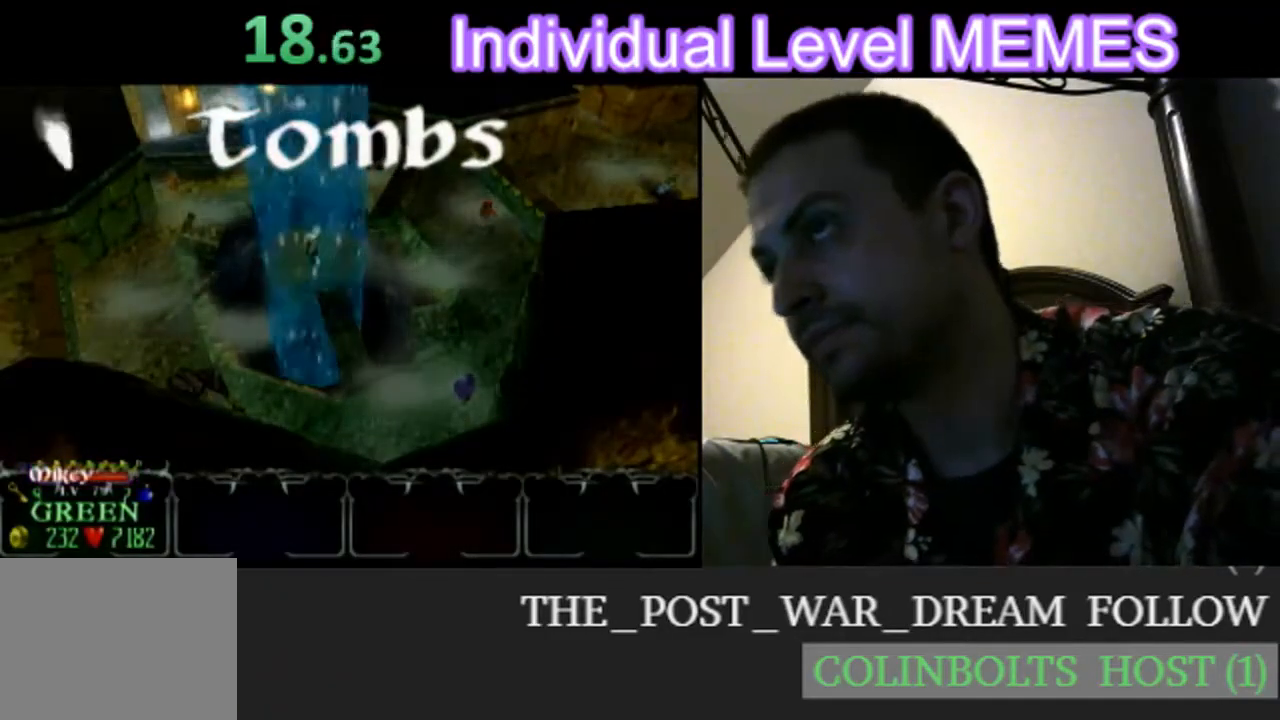
{"buttons": [], "left_stick": "down", "events": []}
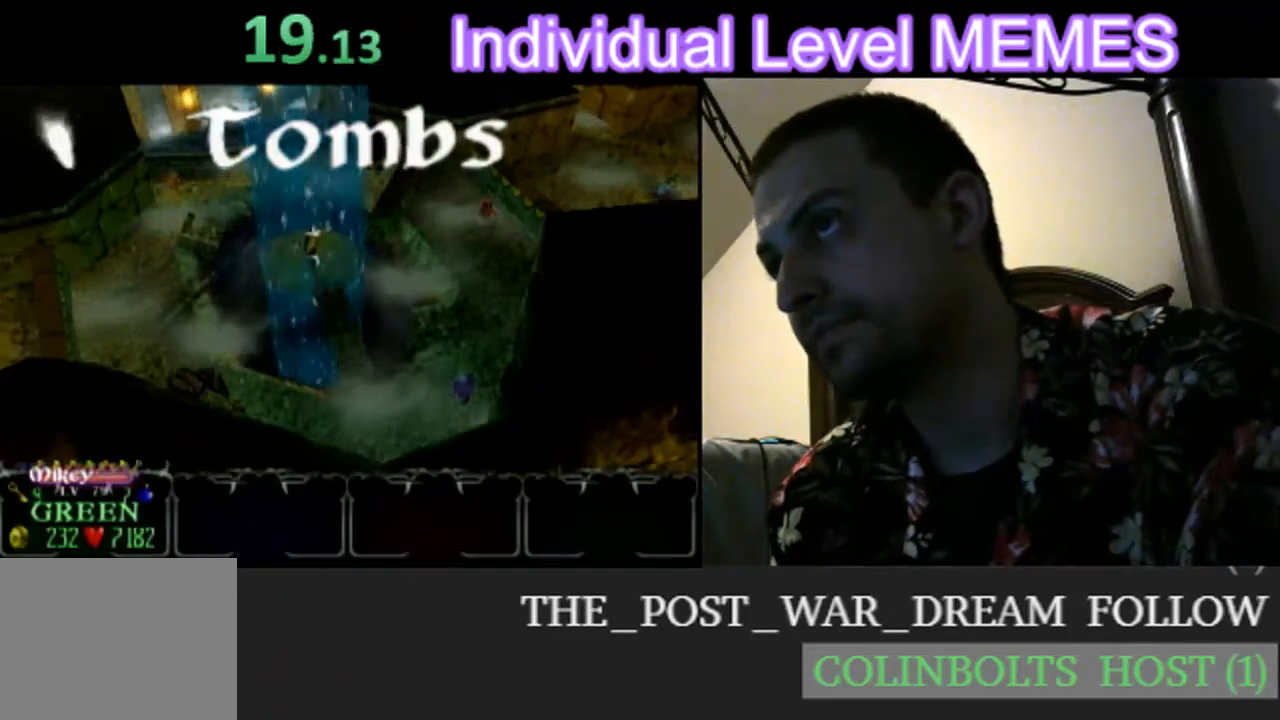
{"buttons": [], "left_stick": "down", "events": []}
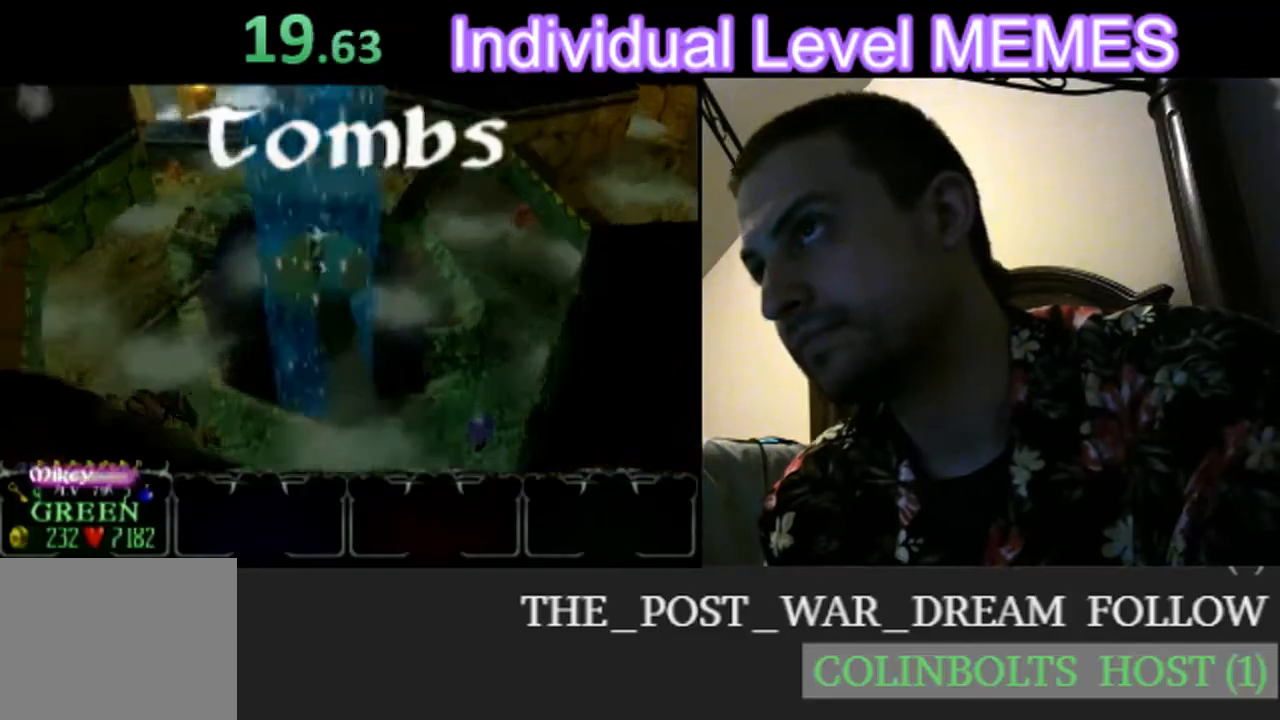
{"buttons": [], "left_stick": "down-left", "events": [[383, "left_stick", "down-left"]]}
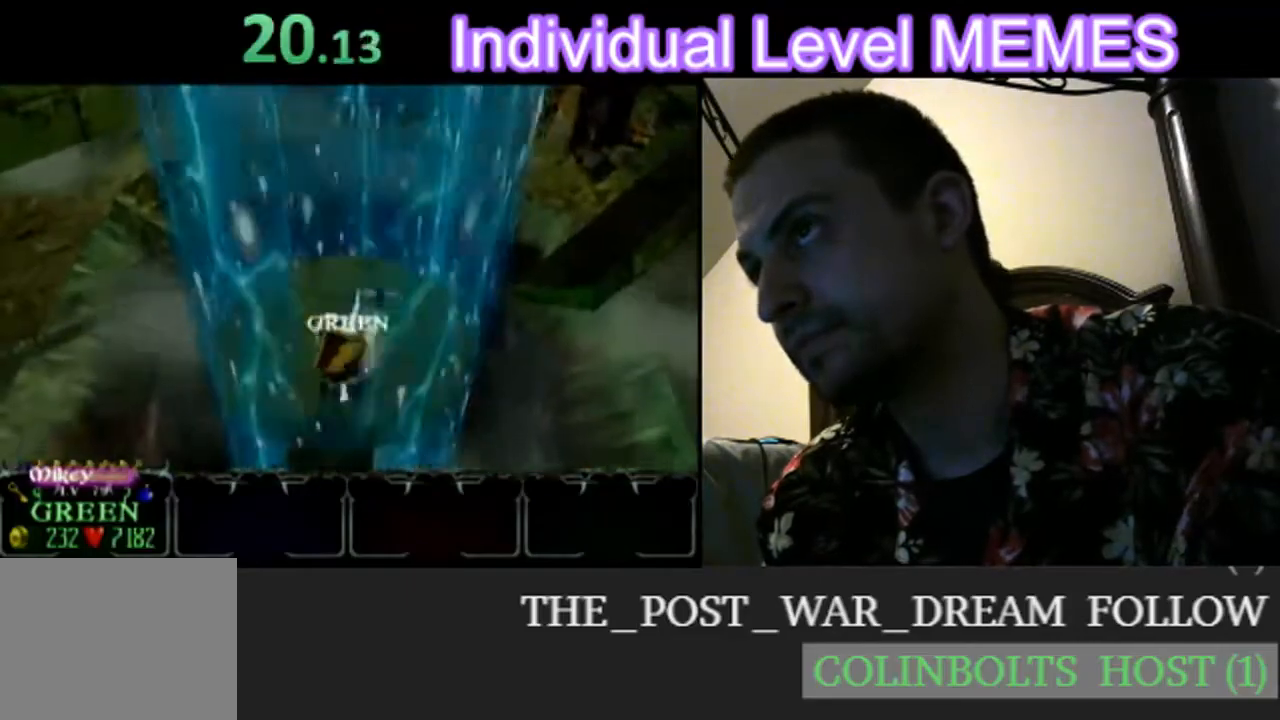
{"buttons": [], "left_stick": "down", "events": [[300, "left_stick", "down"]]}
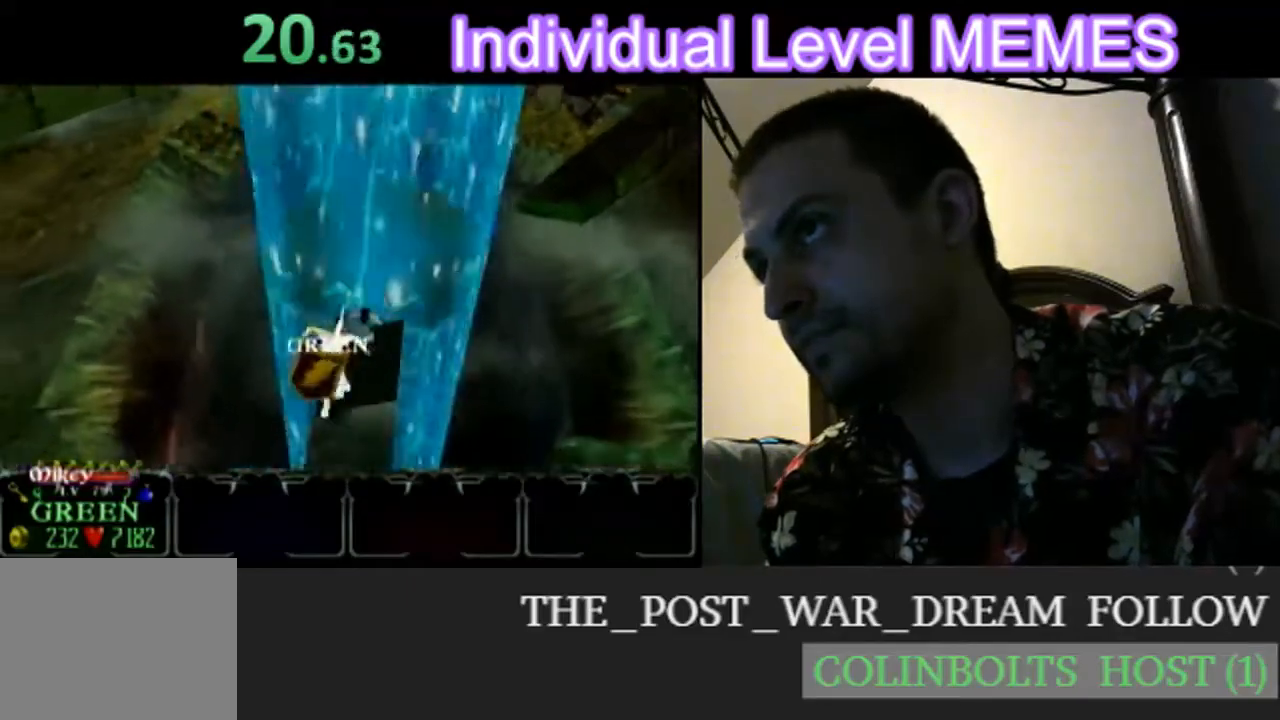
{"buttons": [], "left_stick": "down-right", "events": [[450, "left_stick", "down-right"]]}
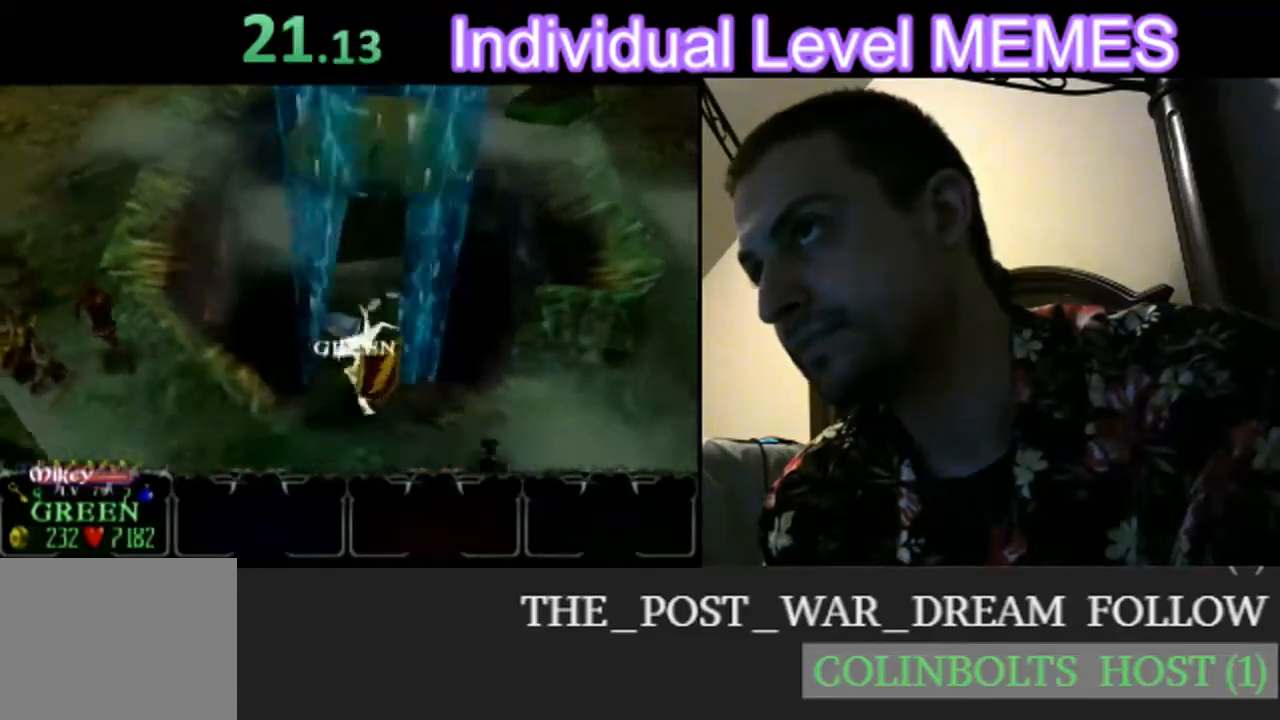
{"buttons": [], "left_stick": "right", "events": [[100, "left_stick", "right"], [367, "left_stick", "center"], [467, "left_stick", "right"]]}
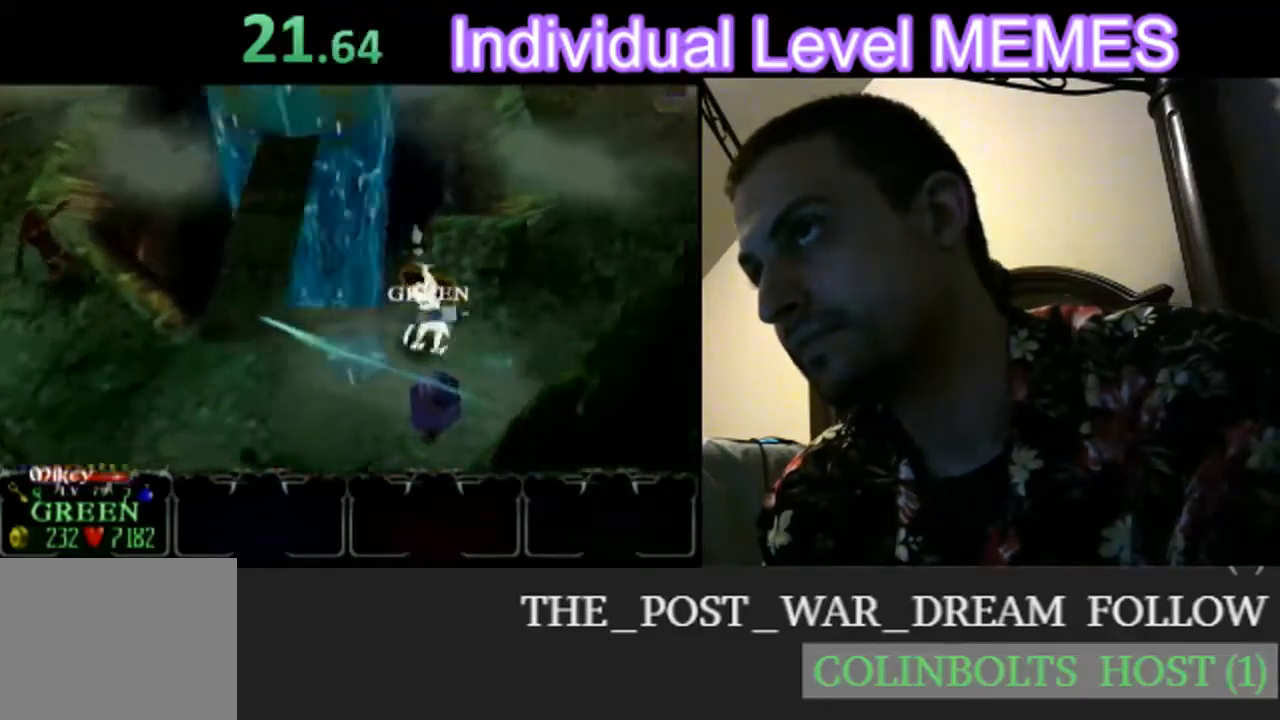
{"buttons": [], "left_stick": "up-left"}
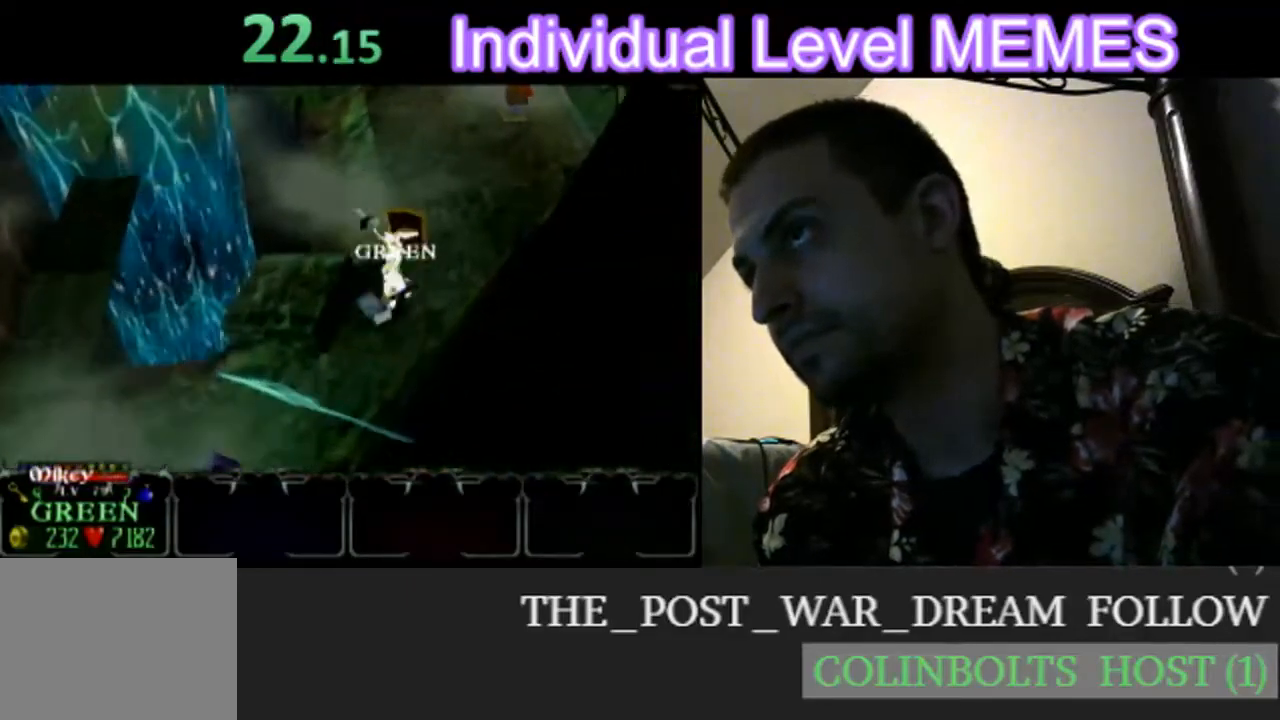
{"buttons": [], "left_stick": "up", "events": [[50, "left_stick", "up"]]}
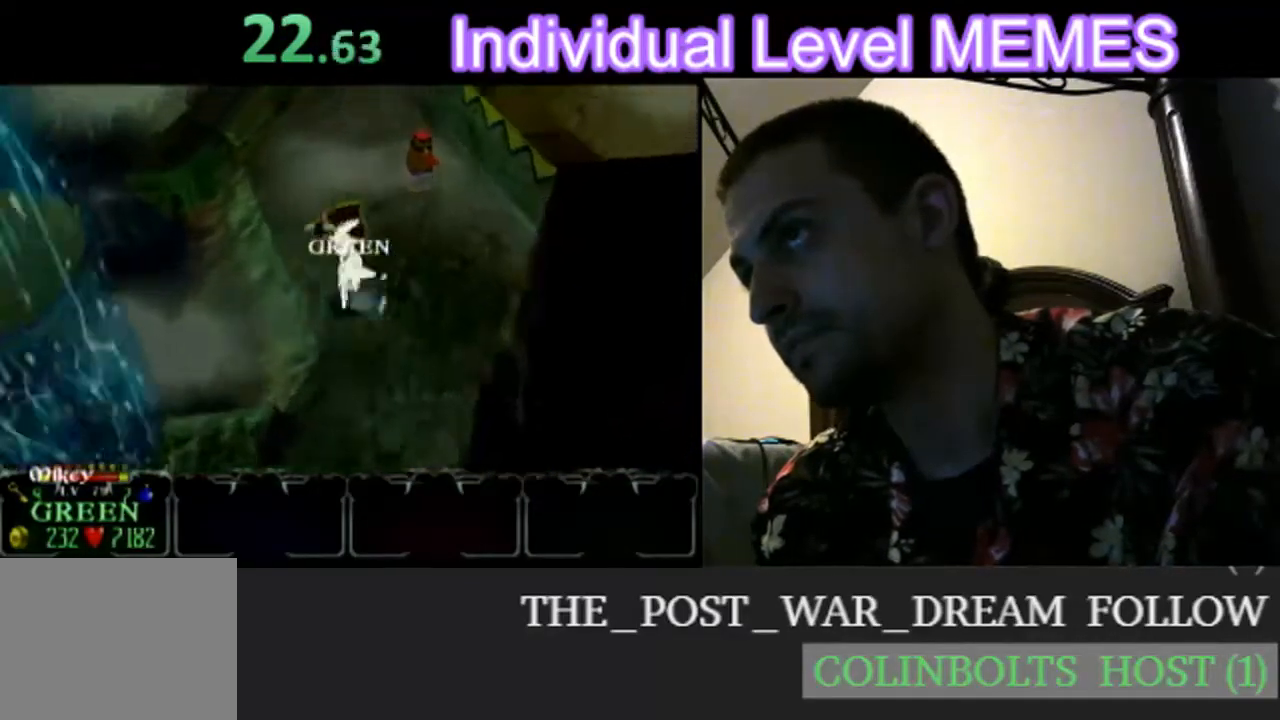
{"buttons": [], "left_stick": "up", "events": []}
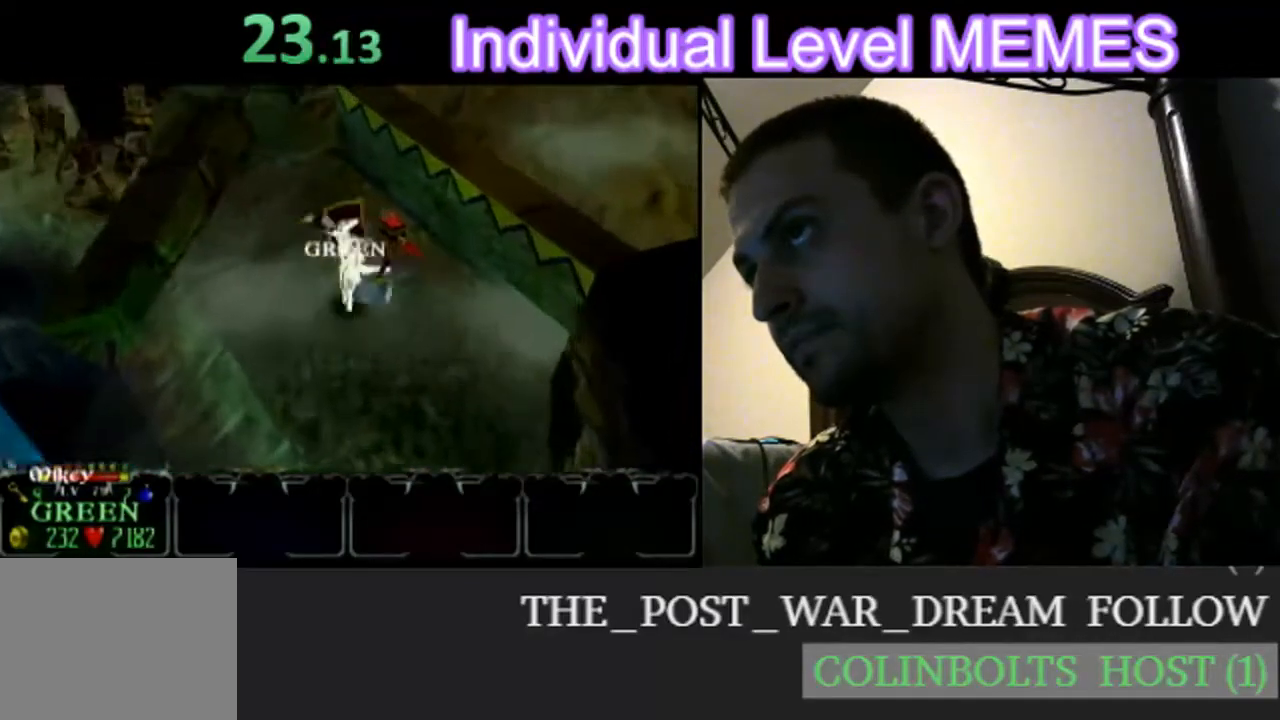
{"buttons": [], "left_stick": "down", "events": [[67, "left_stick", "right"], [117, "left_stick", "down"]]}
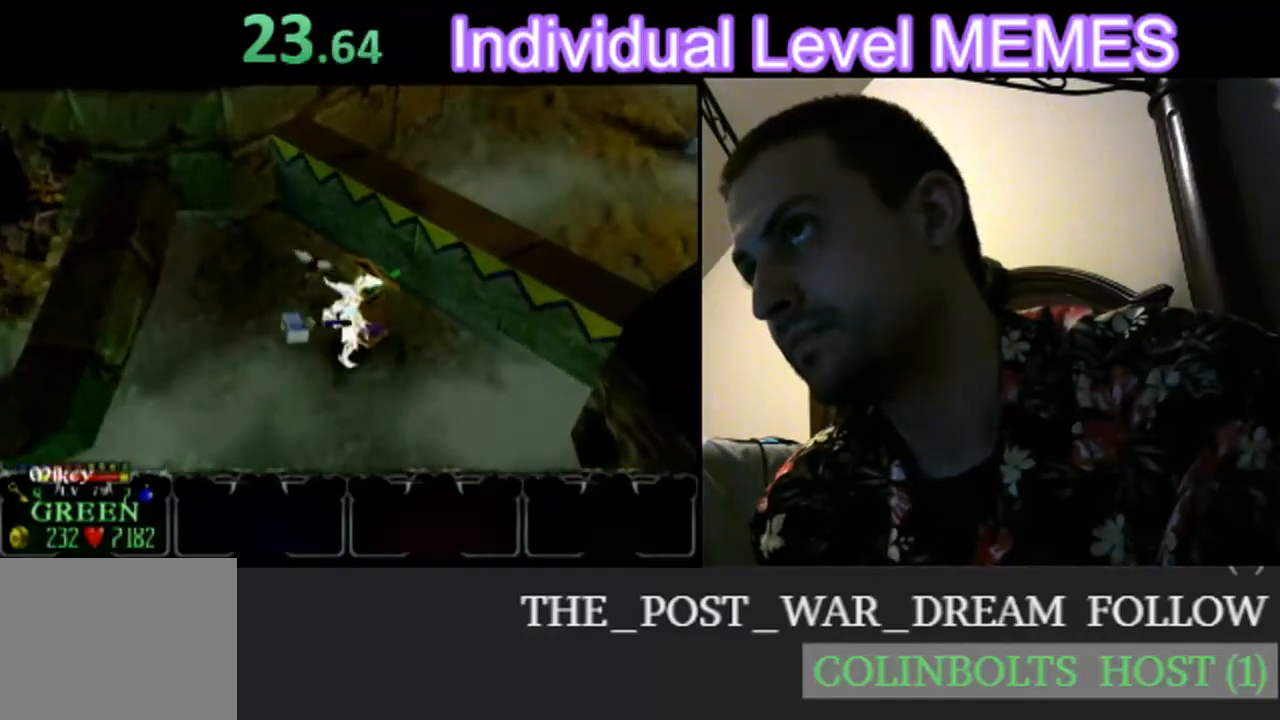
{"buttons": [], "left_stick": "down", "events": [[33, "left_stick", "center"], [167, "left_stick", "down"]]}
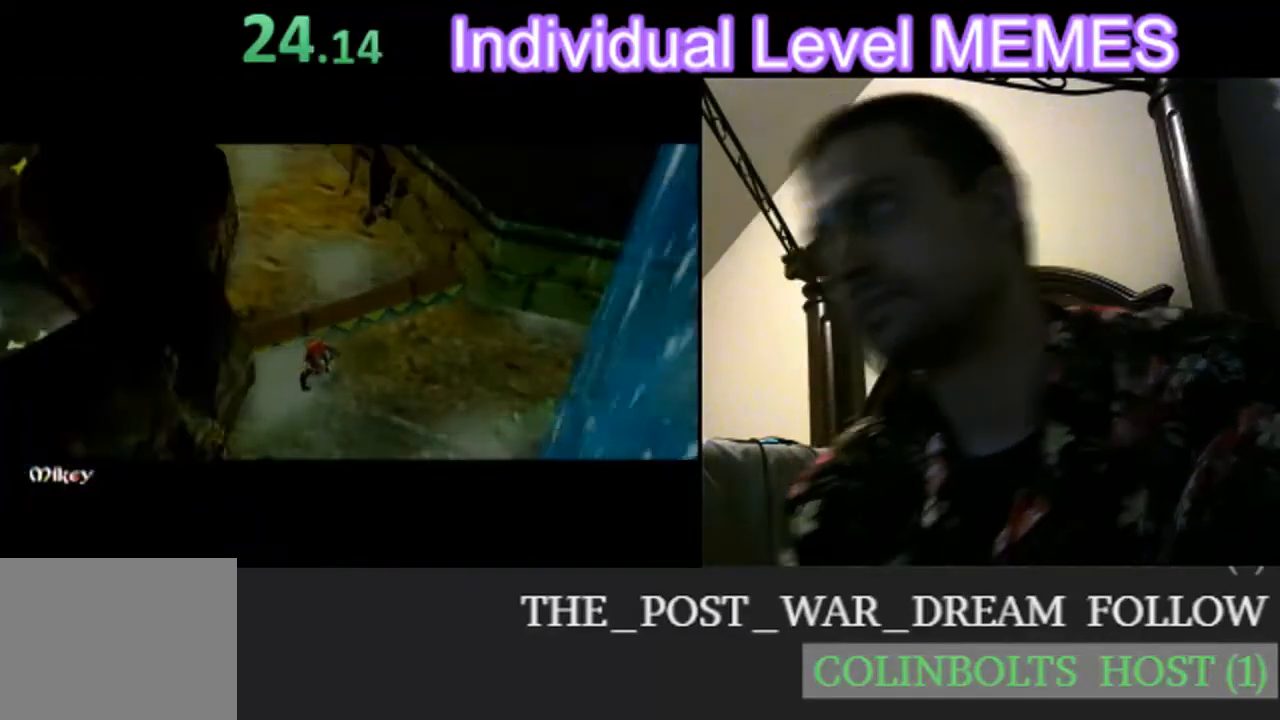
{"buttons": [], "left_stick": "down", "events": []}
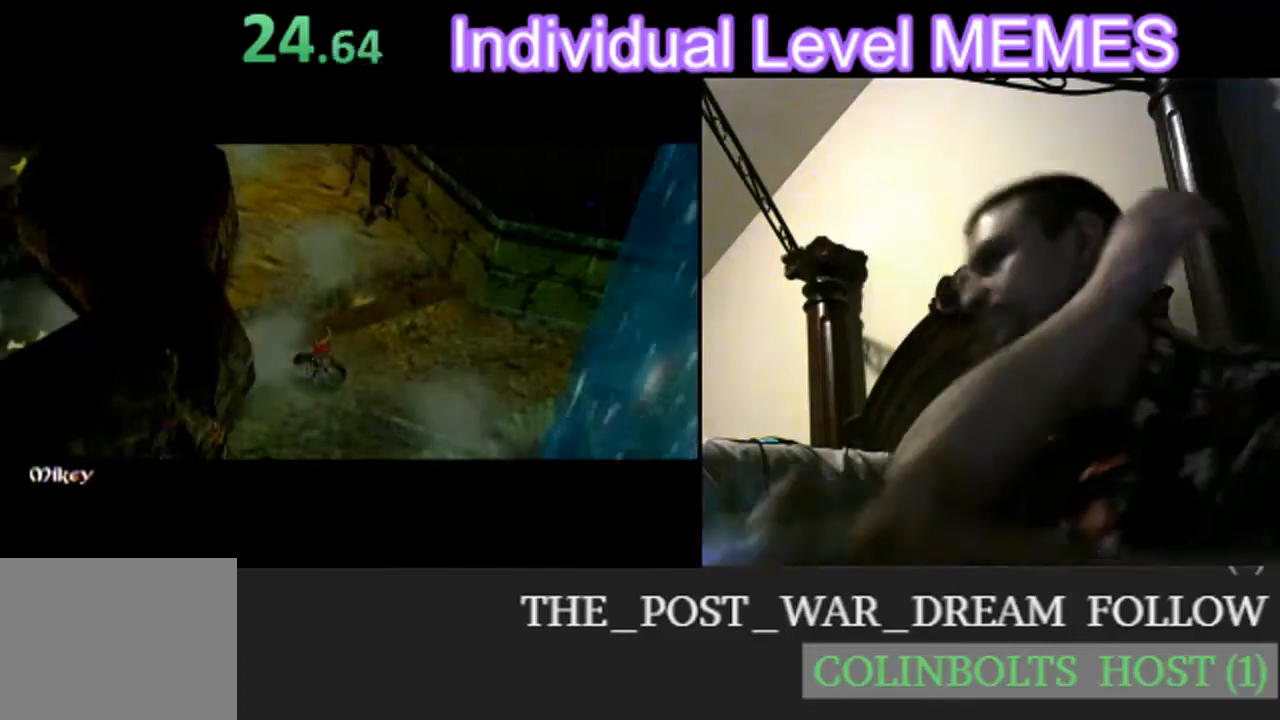
{"buttons": [], "left_stick": "down", "events": []}